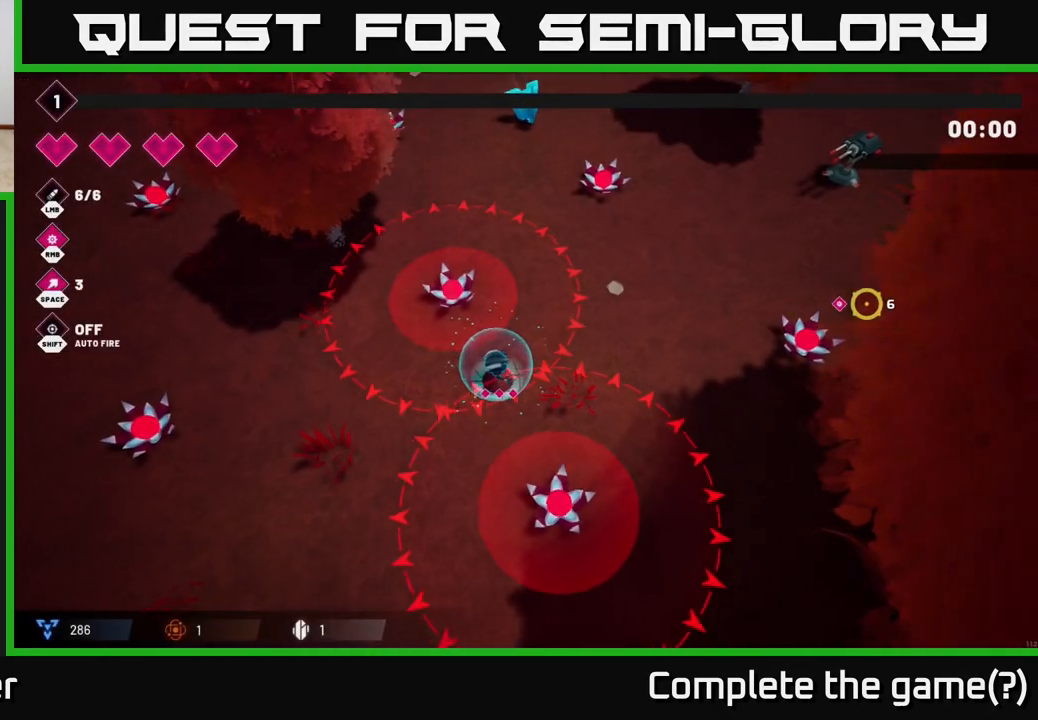
Gameplay with a controller (Xbox layout); each line is a JSON object with the inputs held at the frame after it. "events" lists button and stick changes between this image and that frame as [ms after this image, input, new state], when the widget could be followed in between.
{"buttons": [], "left_stick": "down-left", "right_stick": "center", "events": [[217, "left_stick", "down-left"], [300, "L2", "down"], [467, "L2", "up"]]}
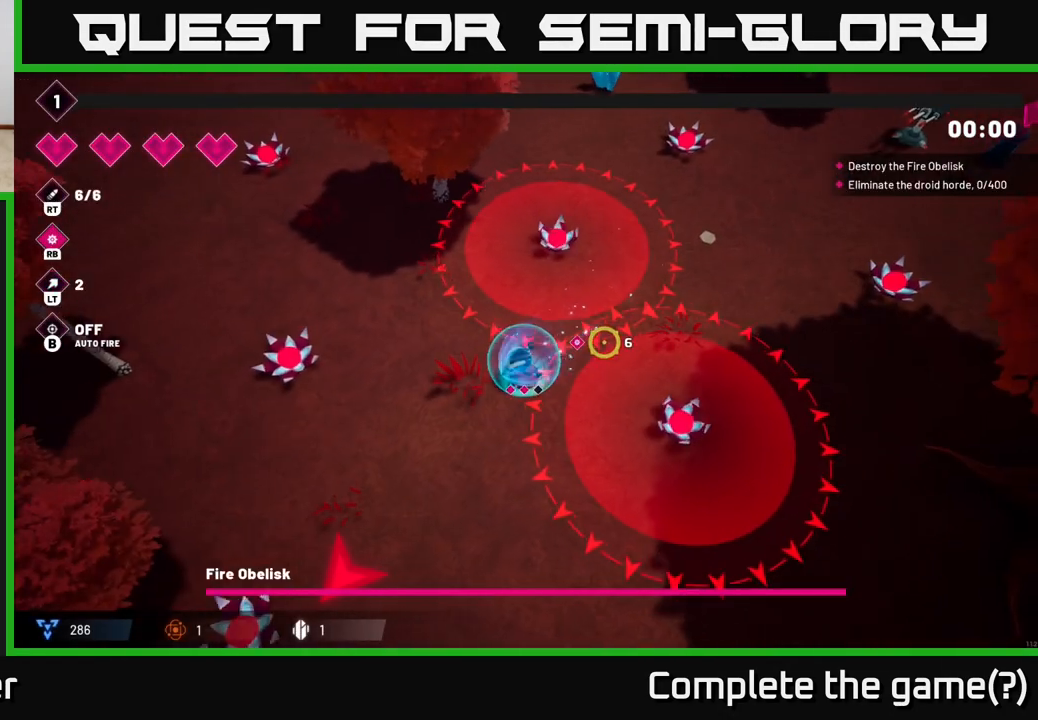
{"buttons": [], "left_stick": "down-left", "right_stick": "center", "events": [[183, "L2", "down"], [283, "L2", "up"]]}
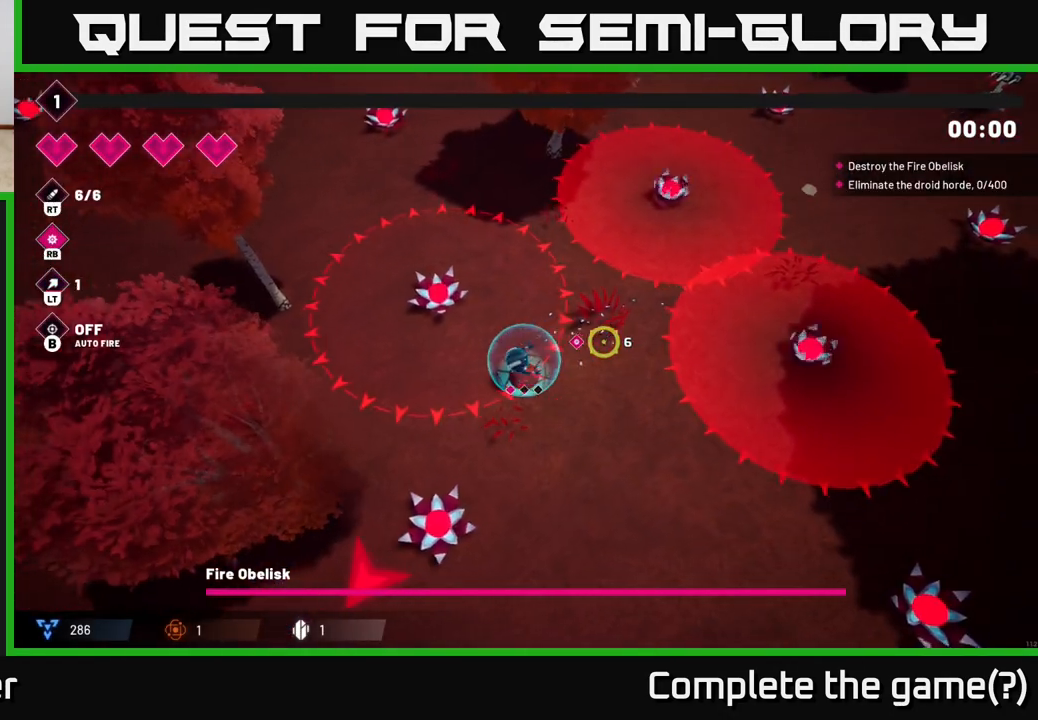
{"buttons": [], "left_stick": "right", "right_stick": "center", "events": [[67, "left_stick", "left"], [283, "B", "down"], [333, "left_stick", "down"], [400, "left_stick", "right"], [483, "B", "up"]]}
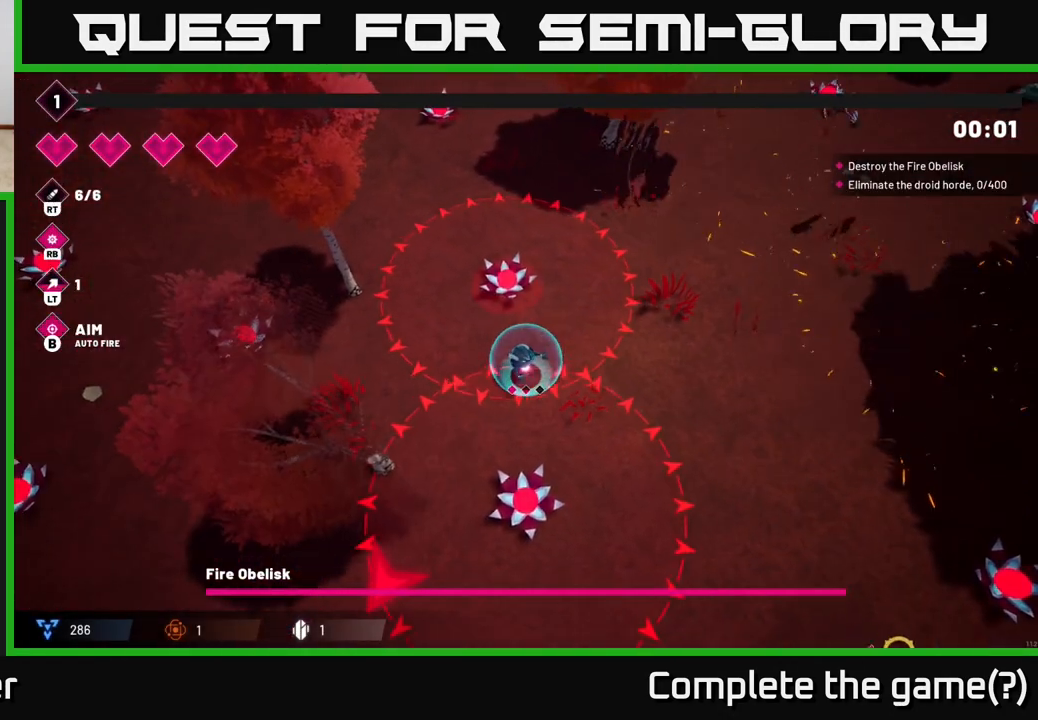
{"buttons": ["R2"], "left_stick": "right", "right_stick": "up-left", "events": [[67, "L2", "down"], [200, "right_stick", "up-left"], [217, "L2", "up"], [333, "R2", "down"]]}
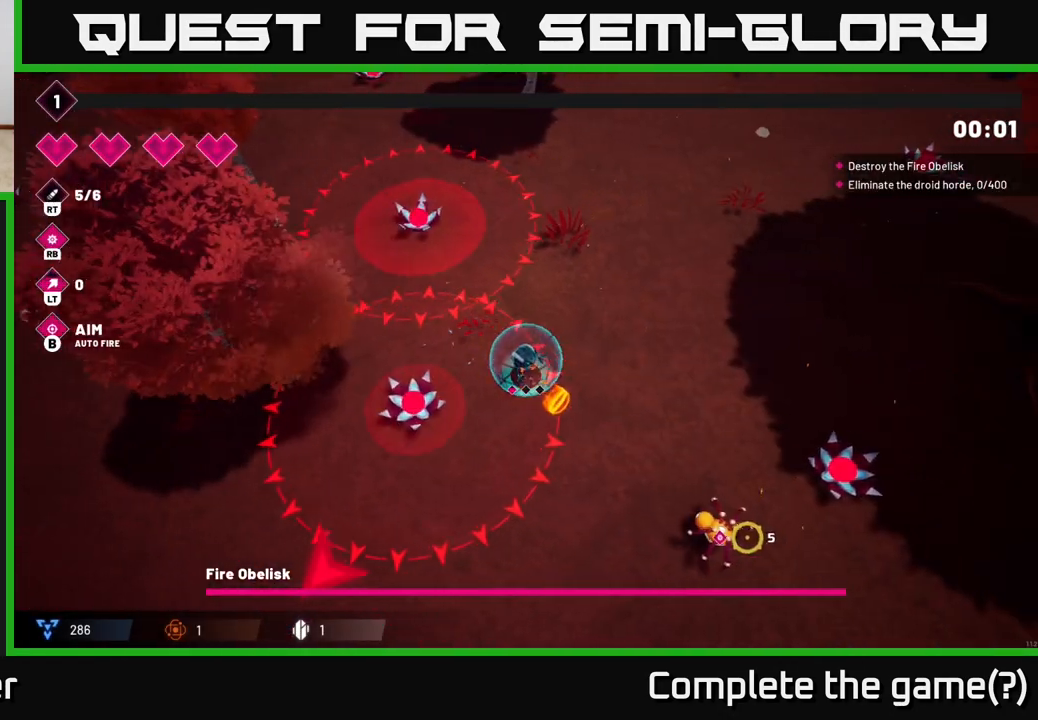
{"buttons": [], "left_stick": "up-right", "right_stick": "down-right", "events": [[50, "left_stick", "up-right"], [167, "right_stick", "up-right"], [283, "right_stick", "down-right"], [333, "R2", "up"]]}
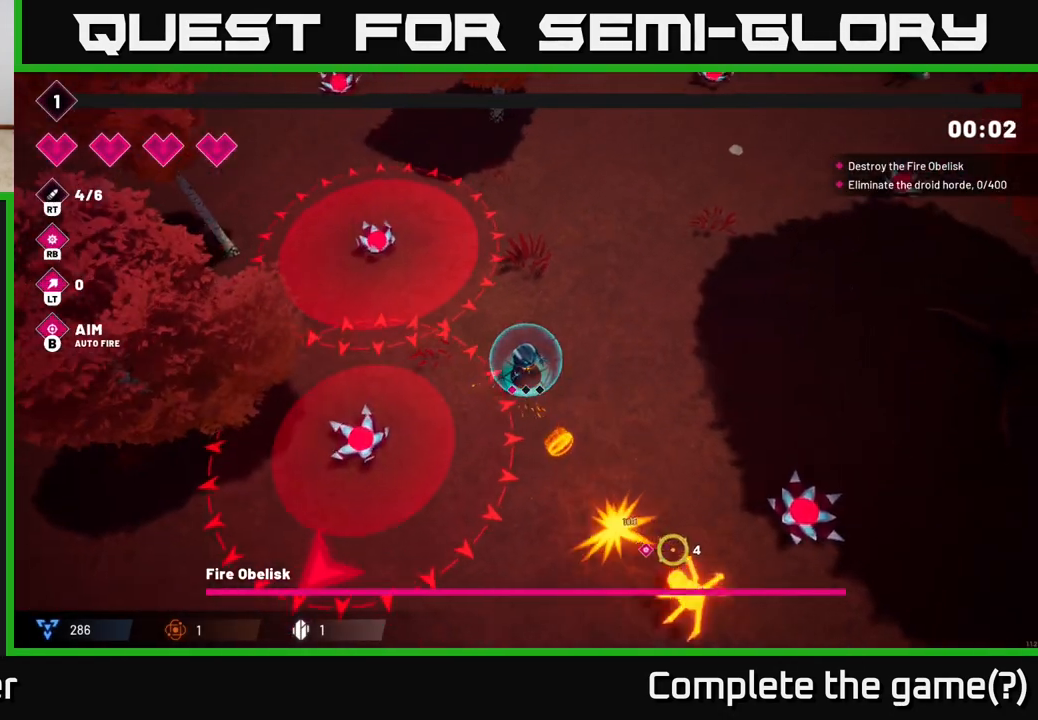
{"buttons": [], "left_stick": "right", "right_stick": "center", "events": [[67, "right_stick", "right"], [233, "right_stick", "up-right"], [267, "left_stick", "right"], [317, "L2", "down"], [450, "right_stick", "center"], [483, "L2", "up"]]}
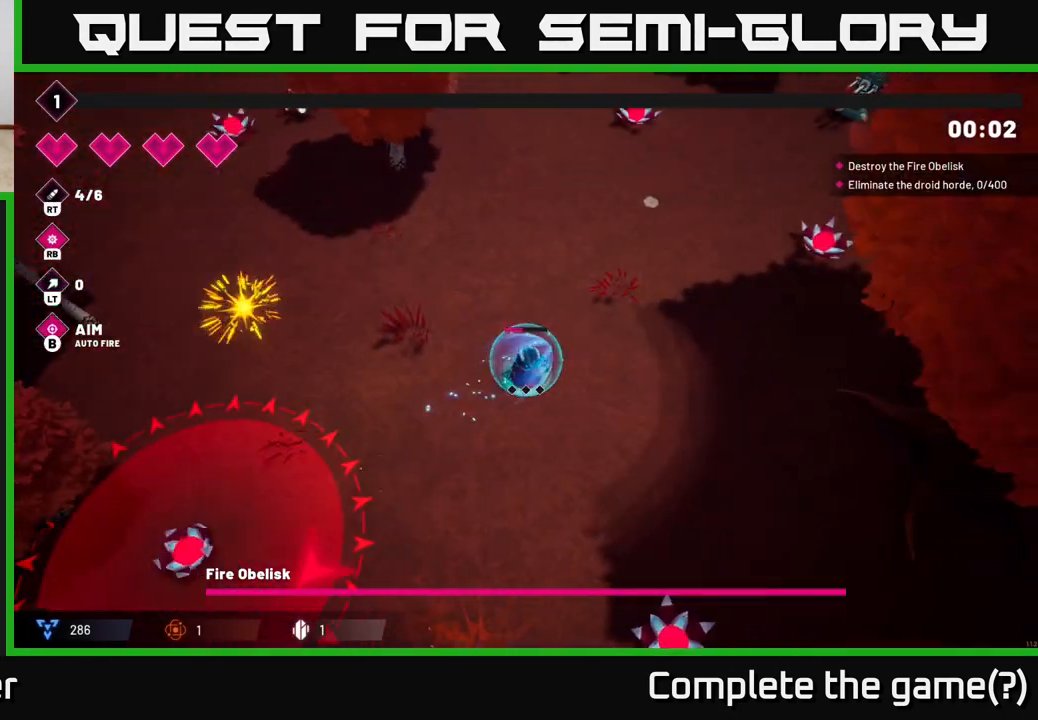
{"buttons": ["START"], "left_stick": "left", "right_stick": "center", "events": [[317, "left_stick", "center"], [450, "START", "down"], [450, "left_stick", "left"]]}
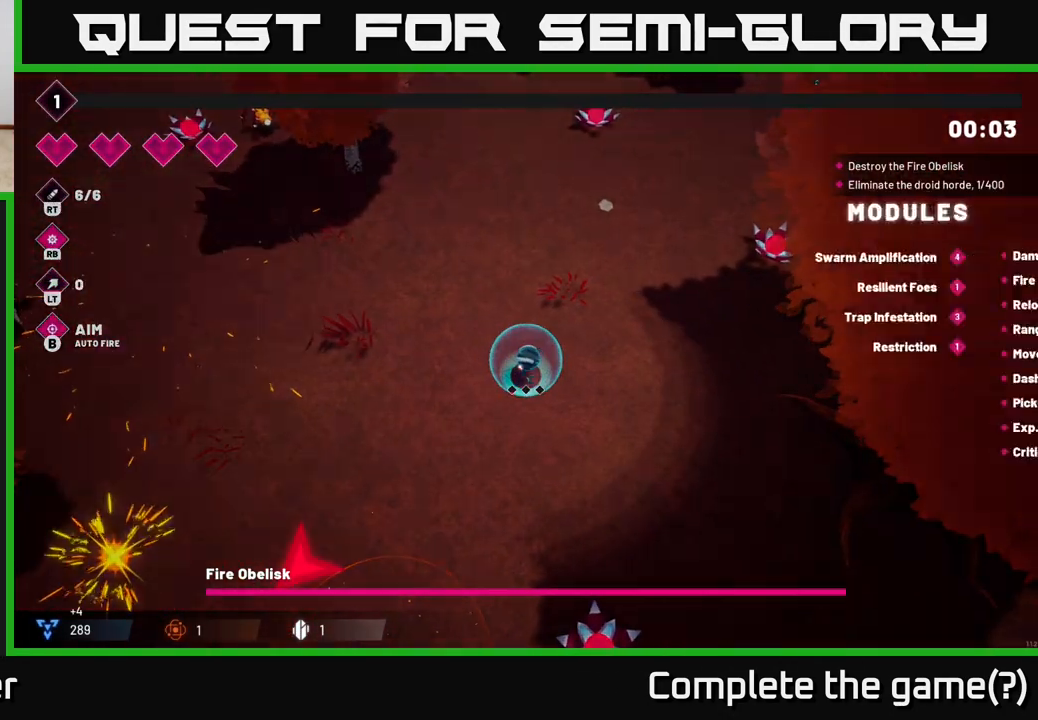
{"buttons": [], "left_stick": "center", "right_stick": "center", "events": [[117, "START", "up"], [117, "left_stick", "center"]]}
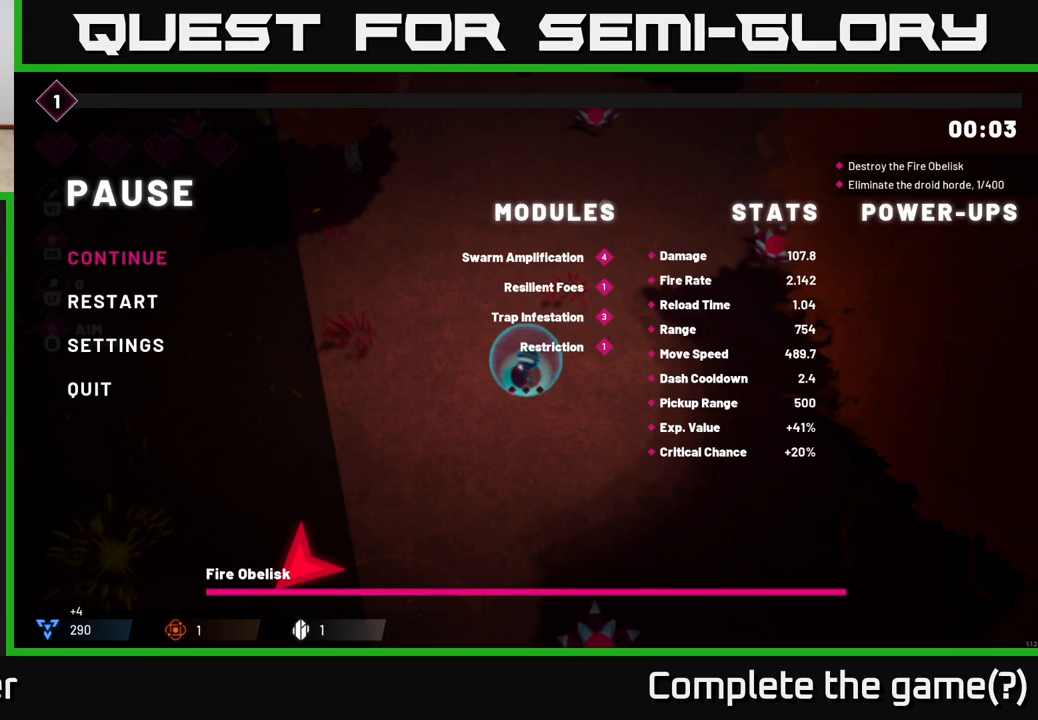
{"buttons": [], "left_stick": "center", "right_stick": "center", "events": [[283, "left_stick", "down"], [467, "left_stick", "center"]]}
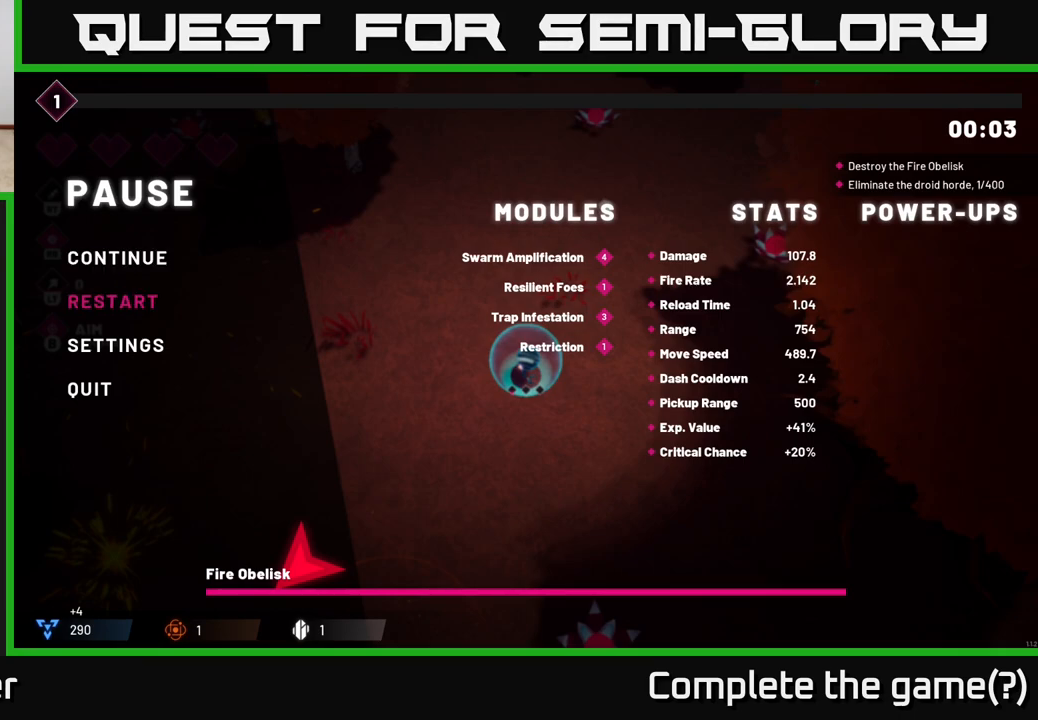
{"buttons": [], "left_stick": "center", "right_stick": "center", "events": [[67, "left_stick", "down"], [200, "left_stick", "center"], [317, "left_stick", "down"], [450, "left_stick", "center"]]}
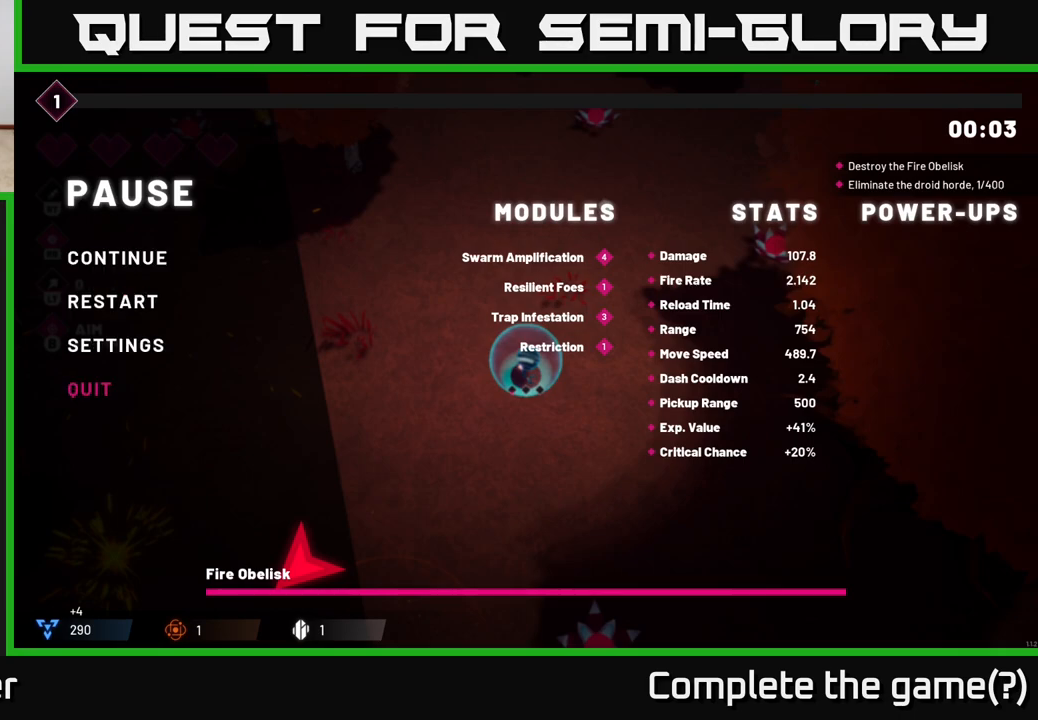
{"buttons": [], "left_stick": "center", "right_stick": "center", "events": [[67, "A", "down"], [183, "A", "up"]]}
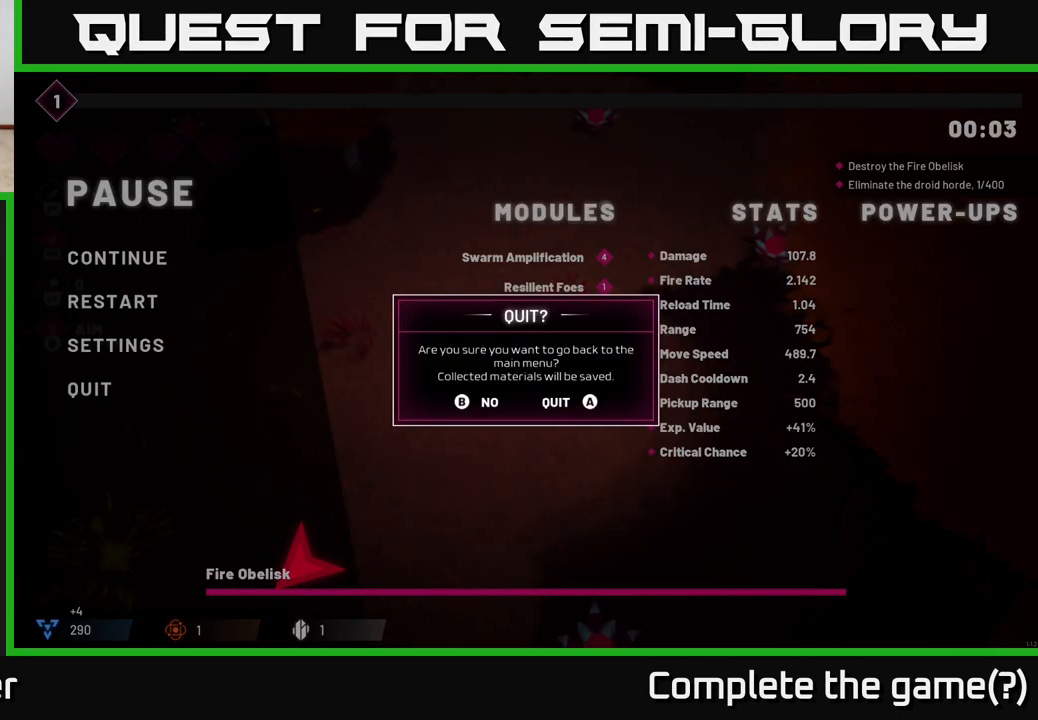
{"buttons": [], "left_stick": "center", "right_stick": "center", "events": []}
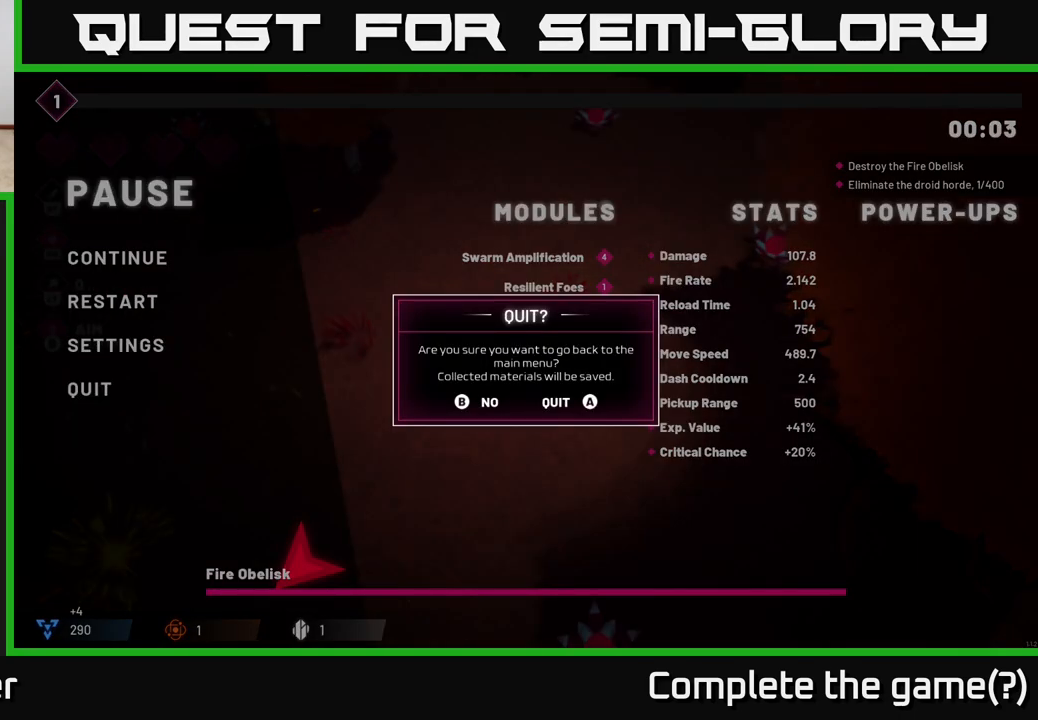
{"buttons": [], "left_stick": "center", "right_stick": "center", "events": [[367, "A", "down"], [450, "A", "up"]]}
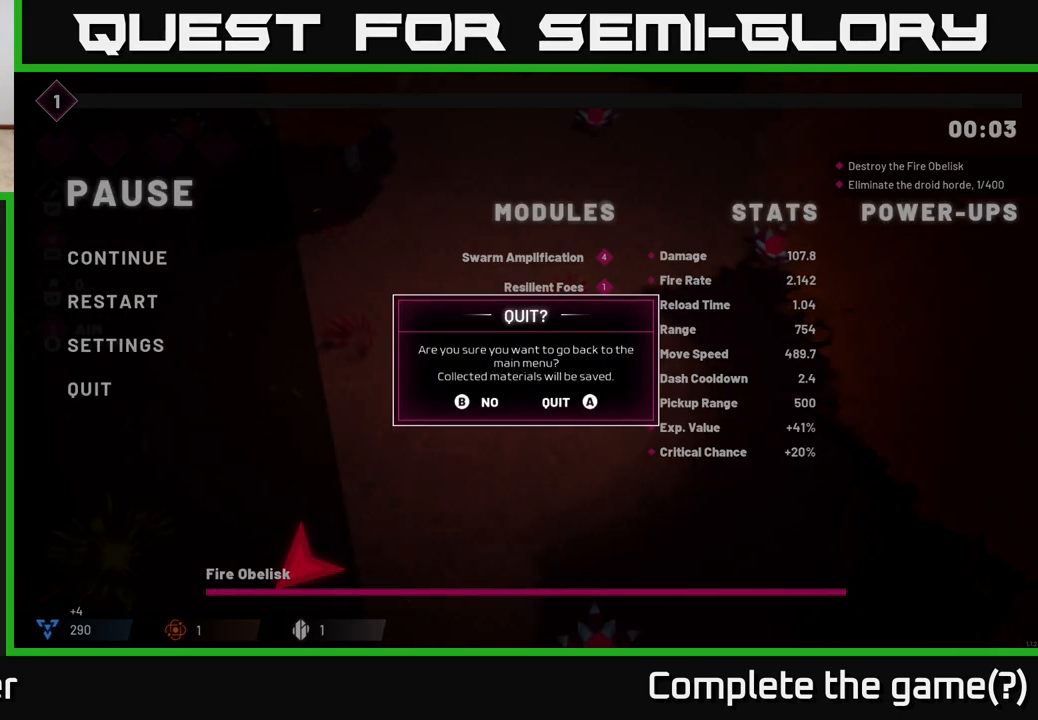
{"buttons": [], "left_stick": "center", "right_stick": "center", "events": []}
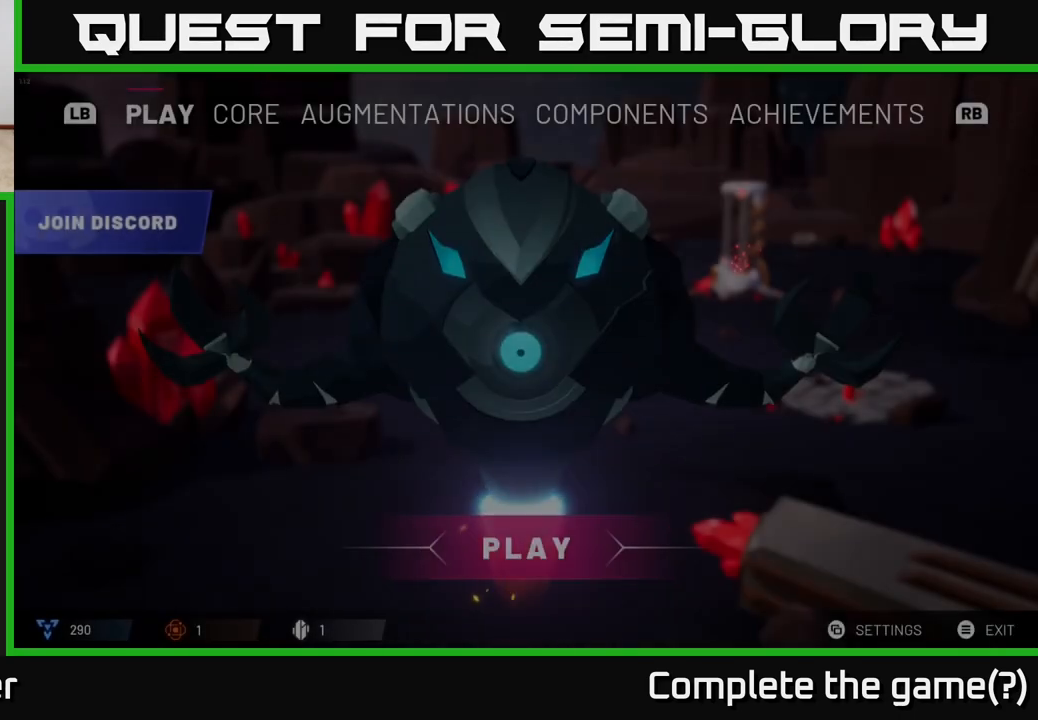
{"buttons": [], "left_stick": "up", "right_stick": "center", "events": [[467, "left_stick", "up"]]}
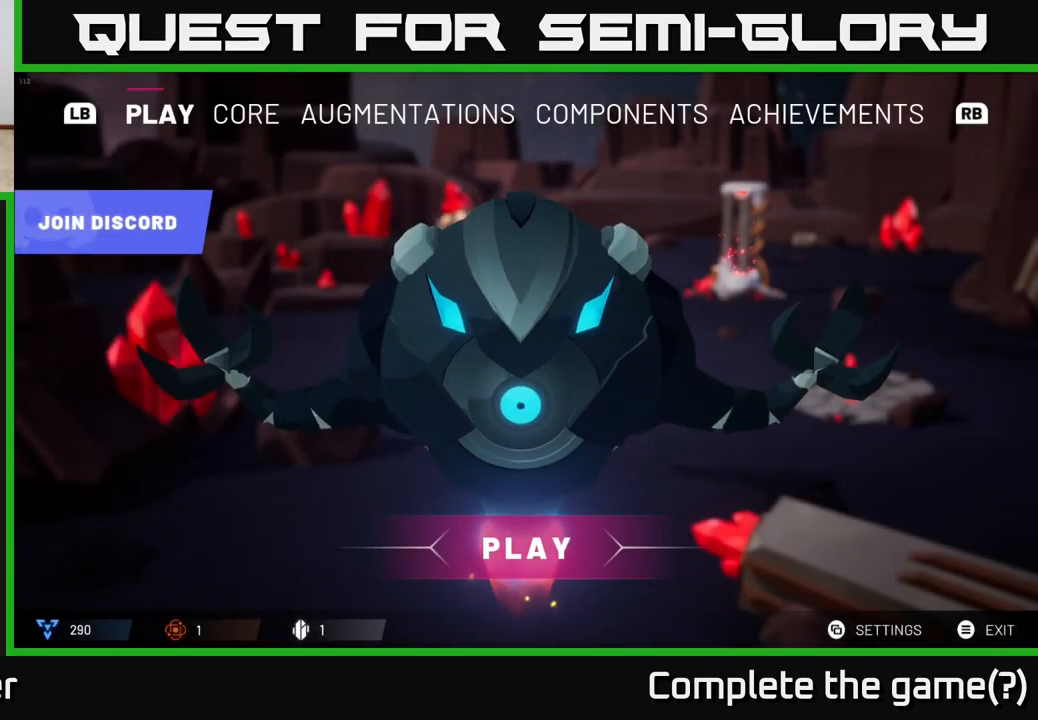
{"buttons": [], "left_stick": "center", "right_stick": "center", "events": [[133, "left_stick", "center"]]}
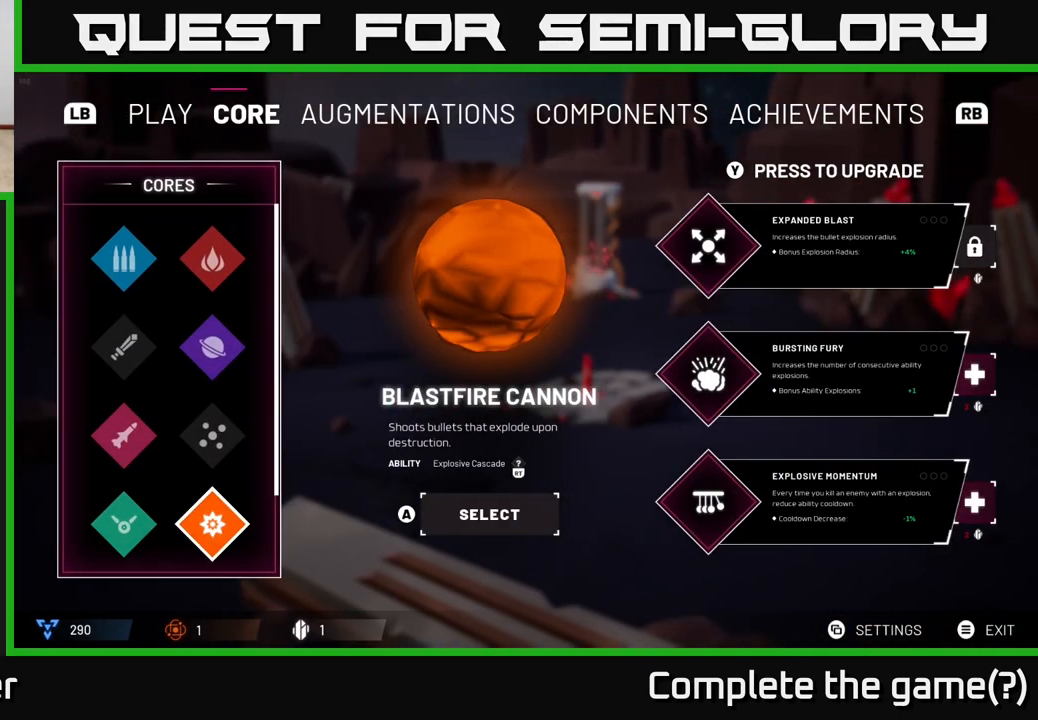
{"buttons": [], "left_stick": "down", "right_stick": "center", "events": [[417, "left_stick", "down"]]}
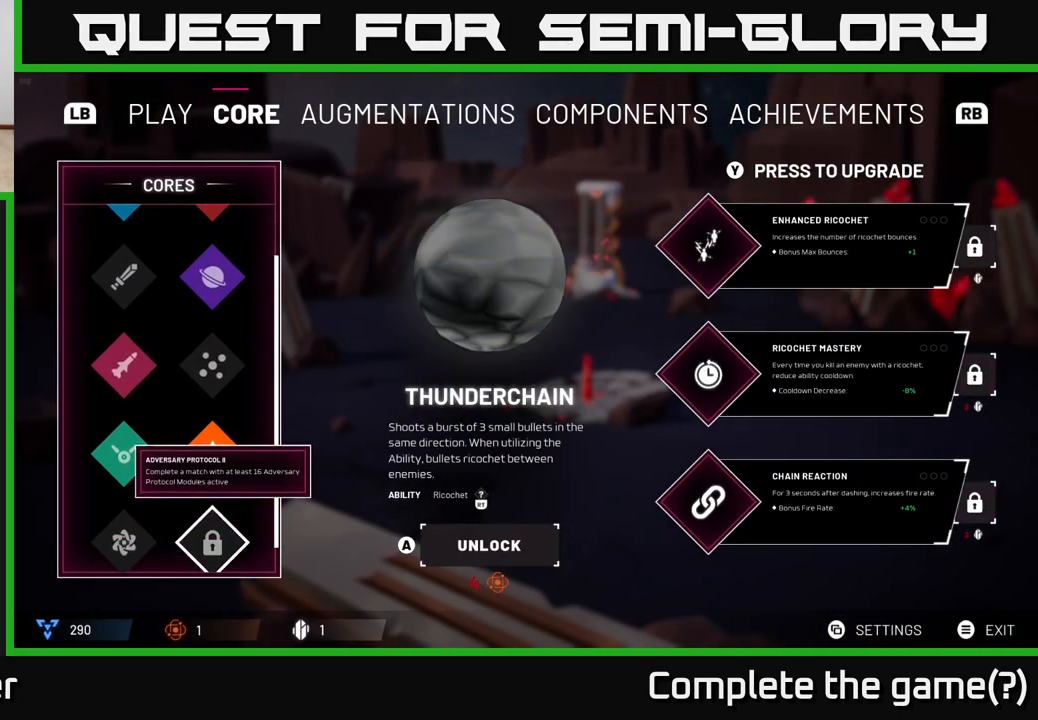
{"buttons": [], "left_stick": "up", "right_stick": "center", "events": [[83, "left_stick", "center"], [133, "left_stick", "up"], [300, "left_stick", "center"], [400, "left_stick", "up"]]}
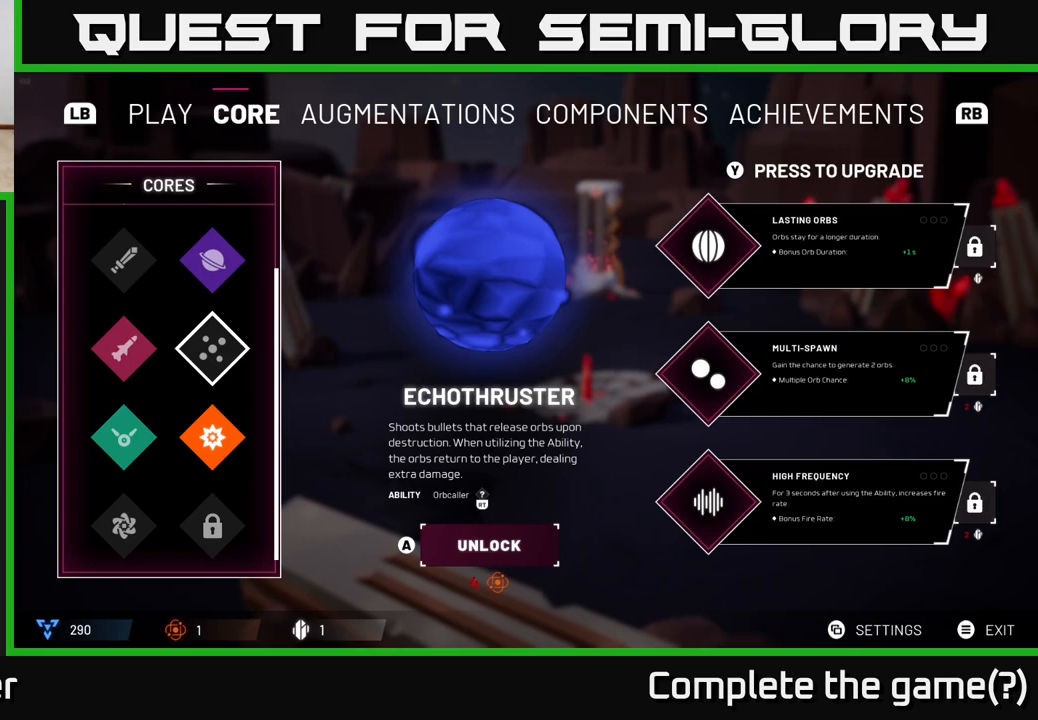
{"buttons": [], "left_stick": "center", "right_stick": "center", "events": [[50, "left_stick", "center"], [233, "left_stick", "down"], [433, "left_stick", "center"]]}
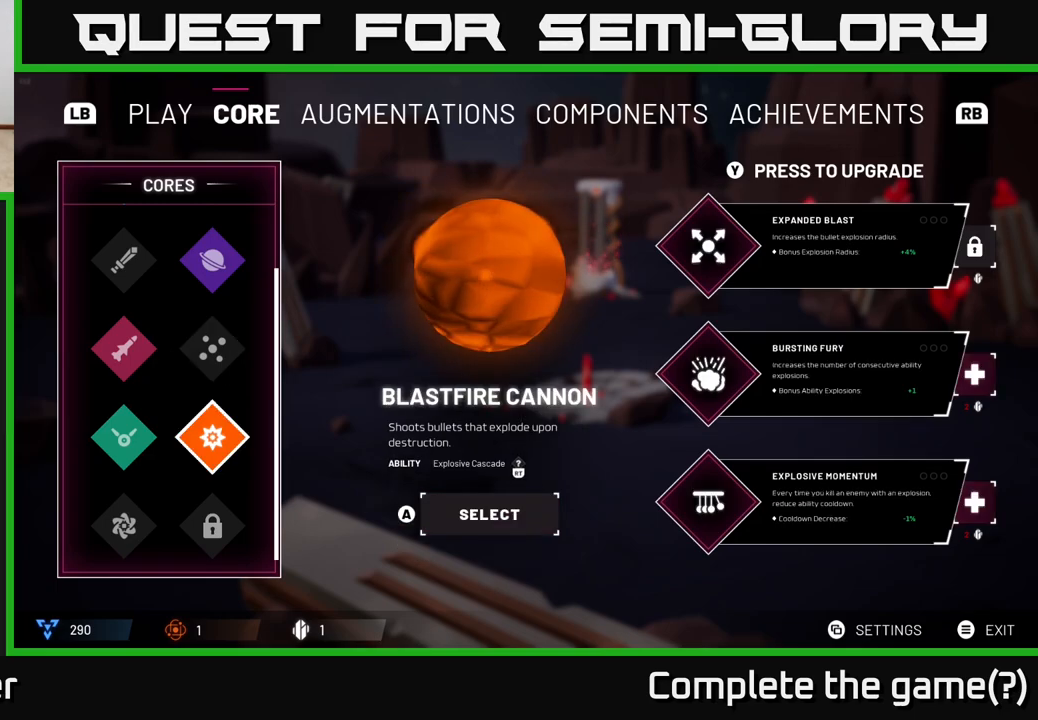
{"buttons": [], "left_stick": "down", "right_stick": "center", "events": [[50, "left_stick", "down"], [200, "left_stick", "center"], [300, "left_stick", "down"]]}
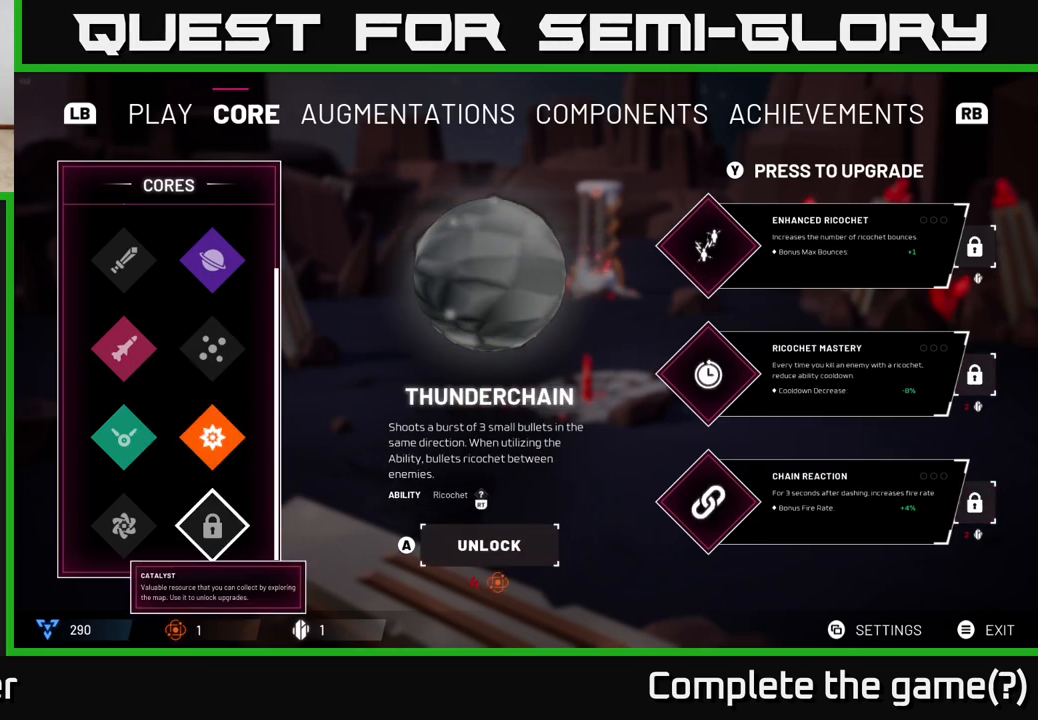
{"buttons": [], "left_stick": "center", "right_stick": "center", "events": [[17, "left_stick", "center"]]}
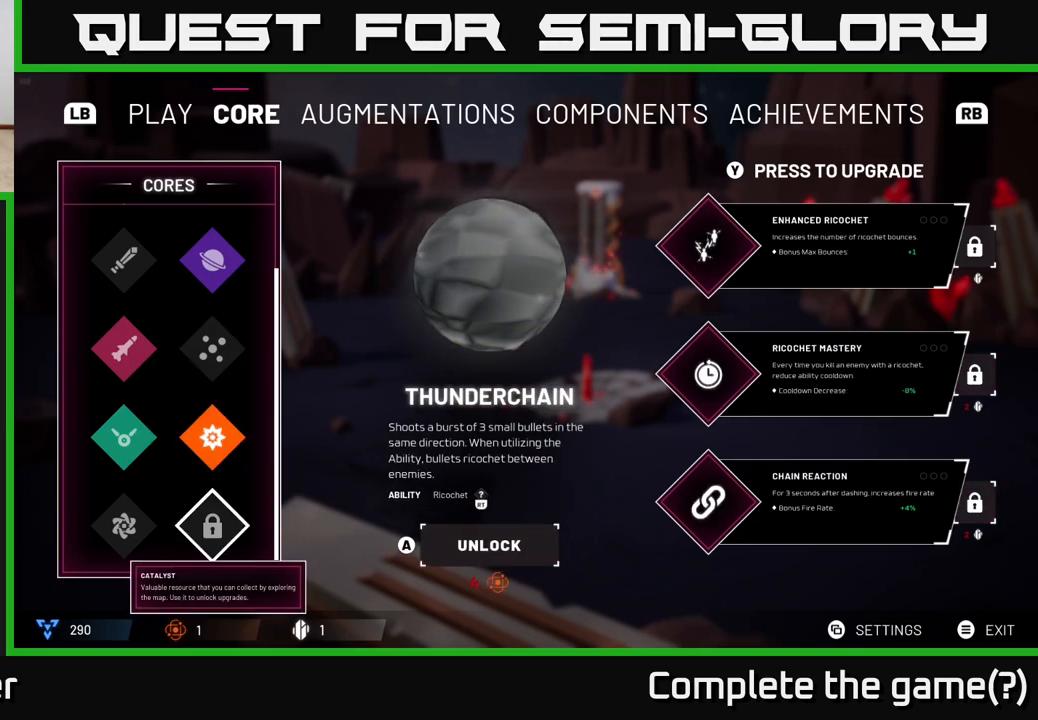
{"buttons": [], "left_stick": "center", "right_stick": "center", "events": [[200, "left_stick", "left"], [250, "left_stick", "center"]]}
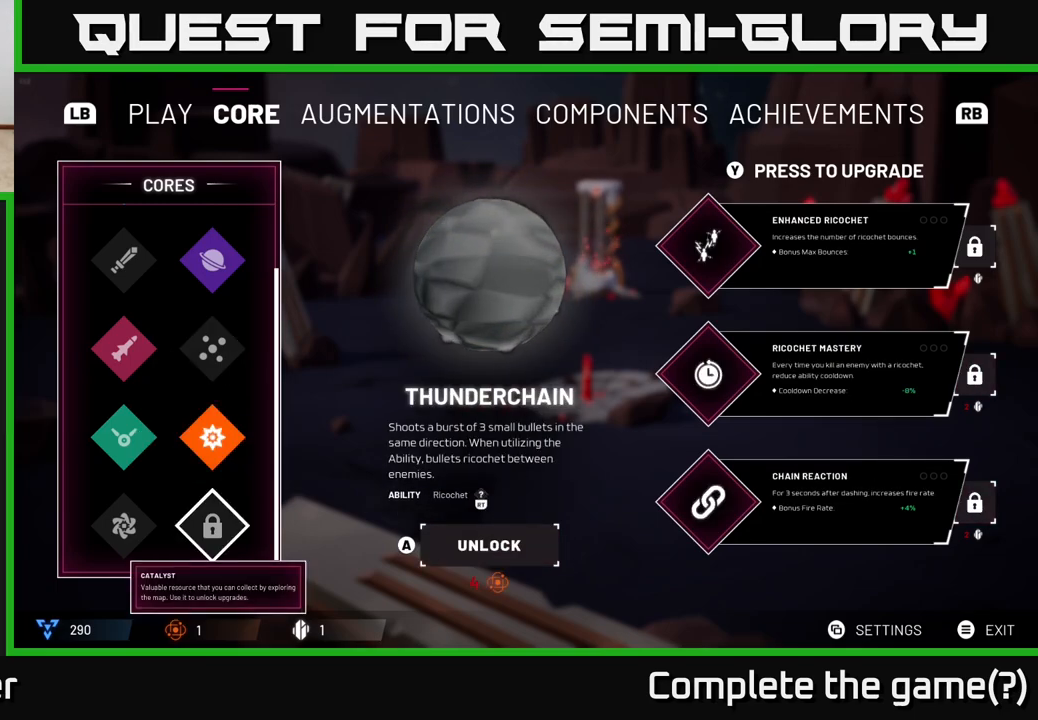
{"buttons": [], "left_stick": "right", "right_stick": "center", "events": [[33, "left_stick", "left"], [217, "left_stick", "center"], [350, "left_stick", "right"]]}
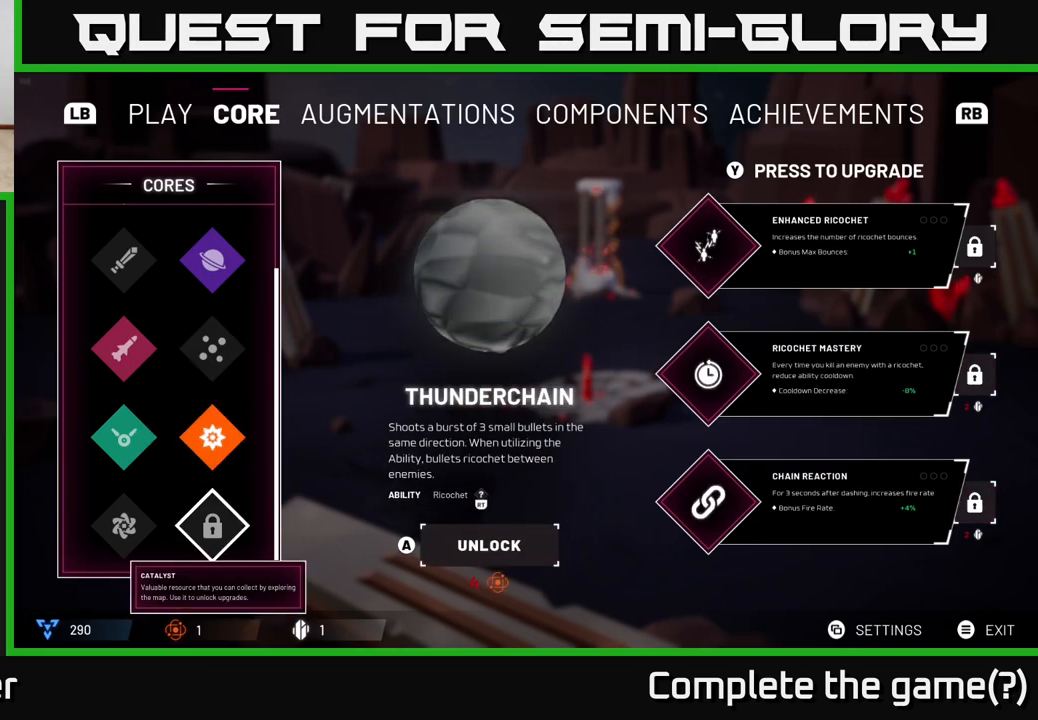
{"buttons": [], "left_stick": "right", "right_stick": "center", "events": [[17, "left_stick", "center"], [250, "left_stick", "left"], [417, "left_stick", "center"], [500, "left_stick", "right"]]}
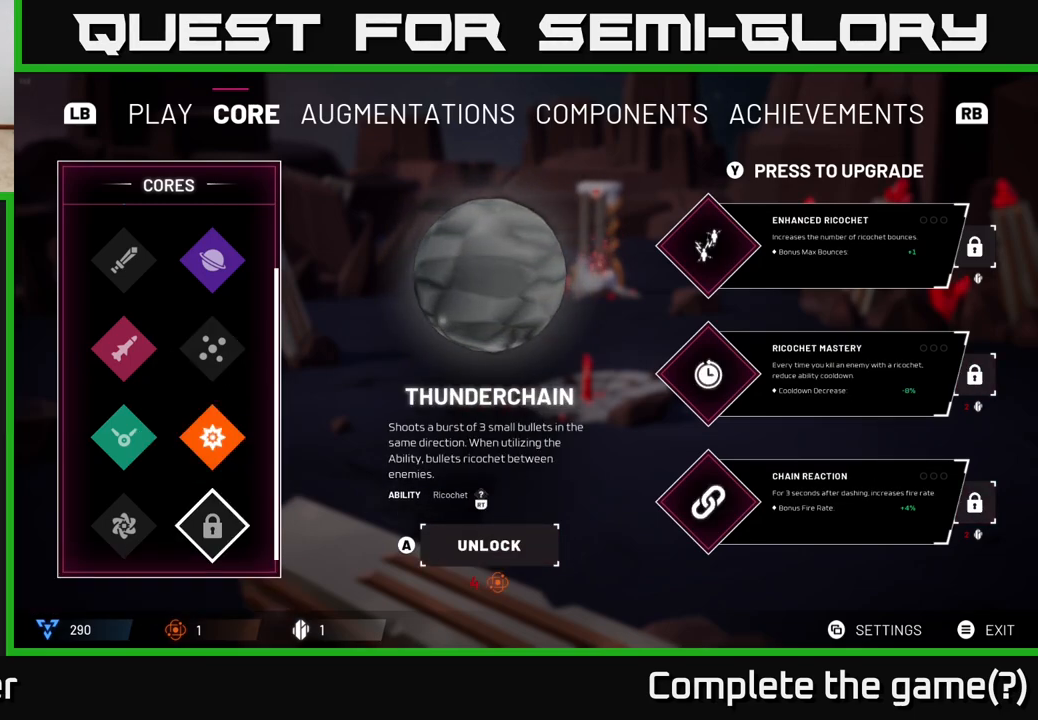
{"buttons": [], "left_stick": "center", "right_stick": "center", "events": [[200, "left_stick", "center"], [333, "A", "down"], [467, "A", "up"]]}
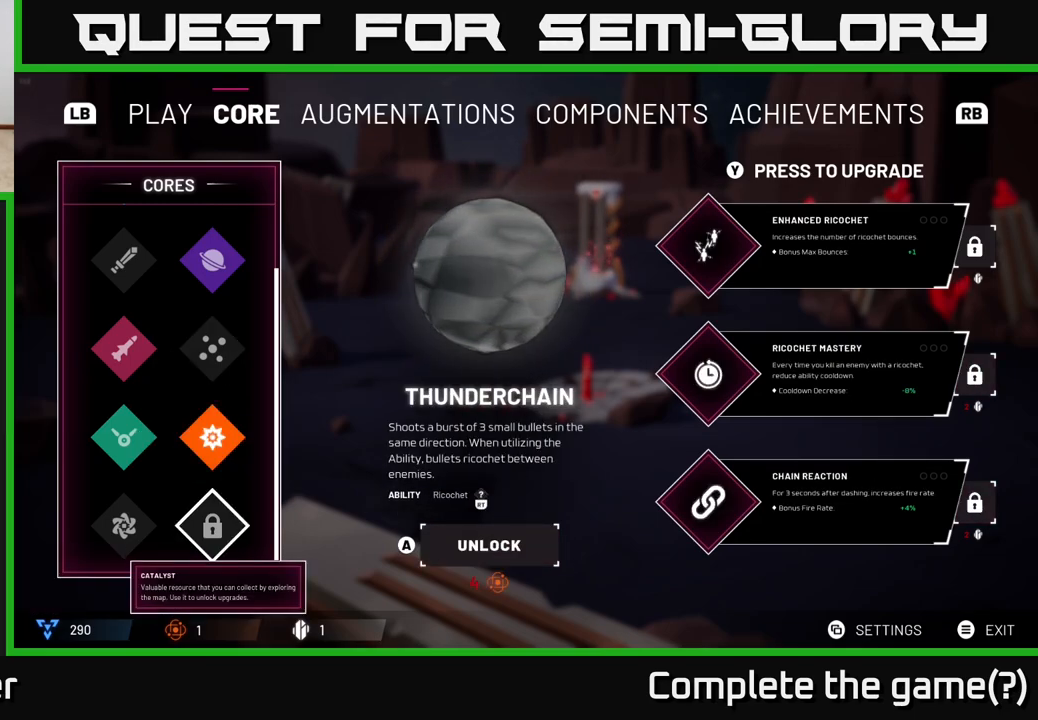
{"buttons": ["A"], "left_stick": "center", "right_stick": "center", "events": [[100, "left_stick", "left"], [283, "left_stick", "center"], [350, "A", "down"]]}
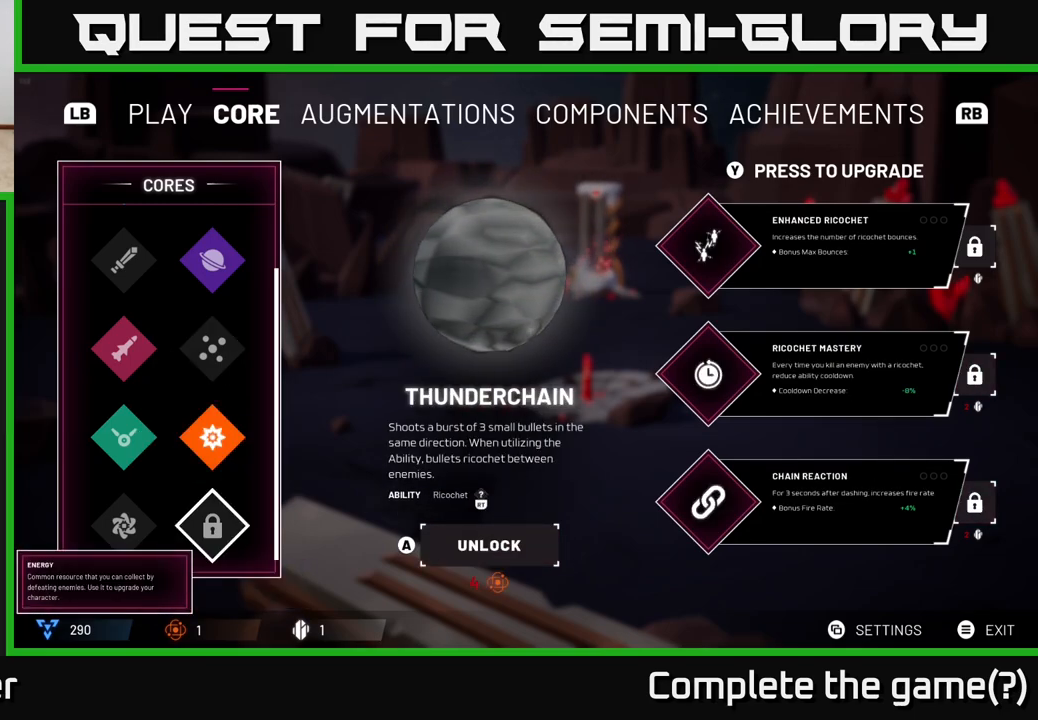
{"buttons": [], "left_stick": "center", "right_stick": "center", "events": [[17, "A", "up"]]}